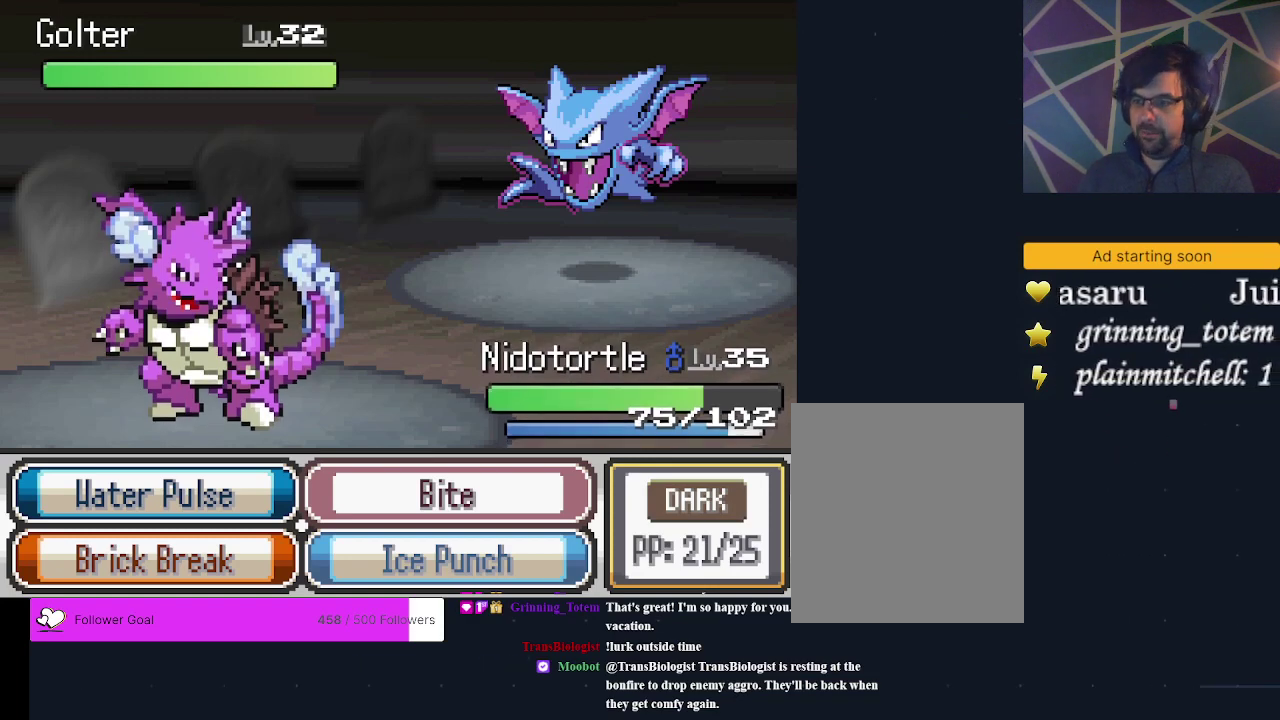
Gameplay with a controller (Xbox layout); each line is a JSON object with the inputs held at the frame after it (dt_ms = milliseconds from this image to that frame). "events" lists button and stick changes between this image and that frame as [ms after this image, input, new state], when the widget could be followed in between. Not read: L3 R3 left_stick right_stick.
{"dt_ms": 400, "buttons": ["A"], "events": [[333, "A", "down"]]}
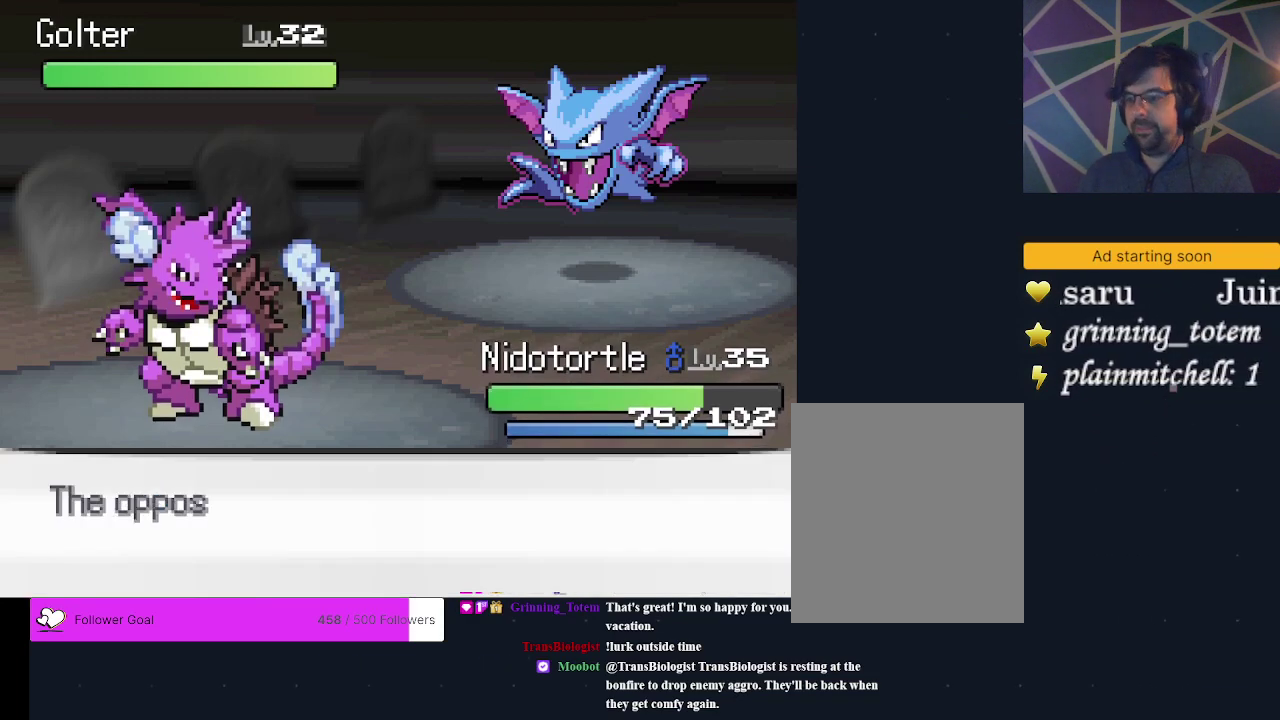
{"dt_ms": 600, "buttons": [], "events": [[33, "A", "up"]]}
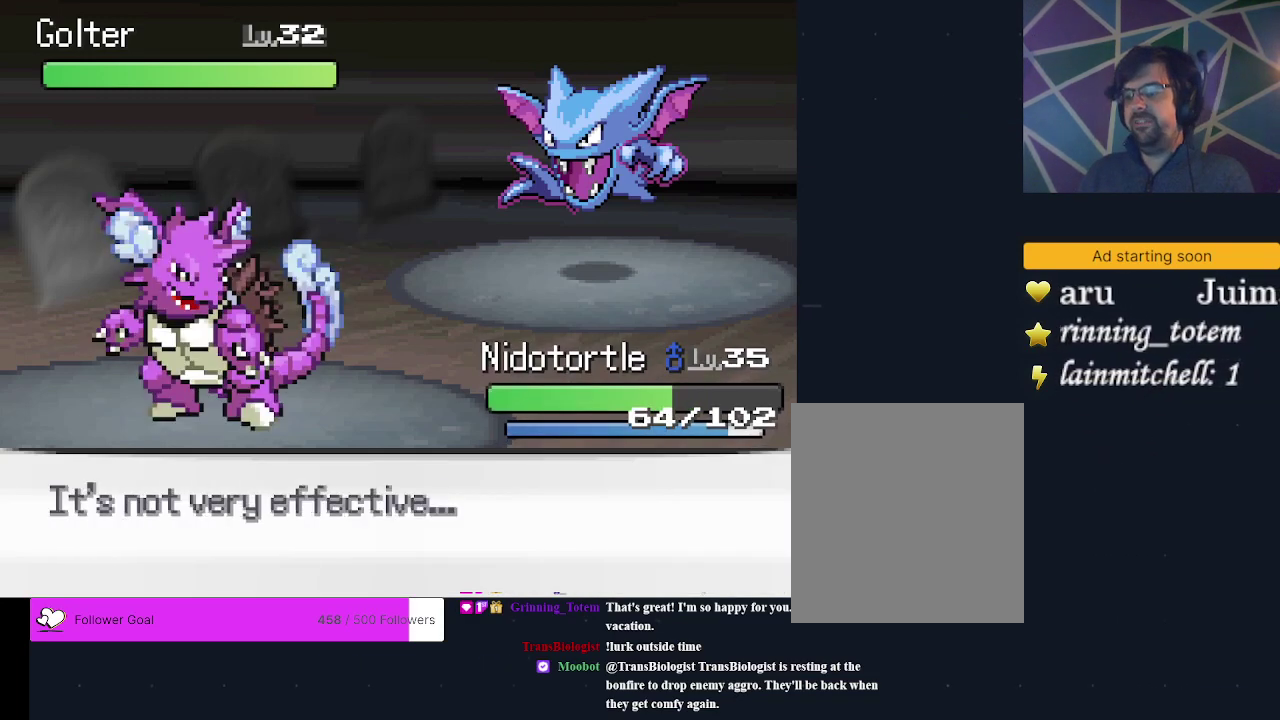
{"dt_ms": 500, "buttons": [], "events": []}
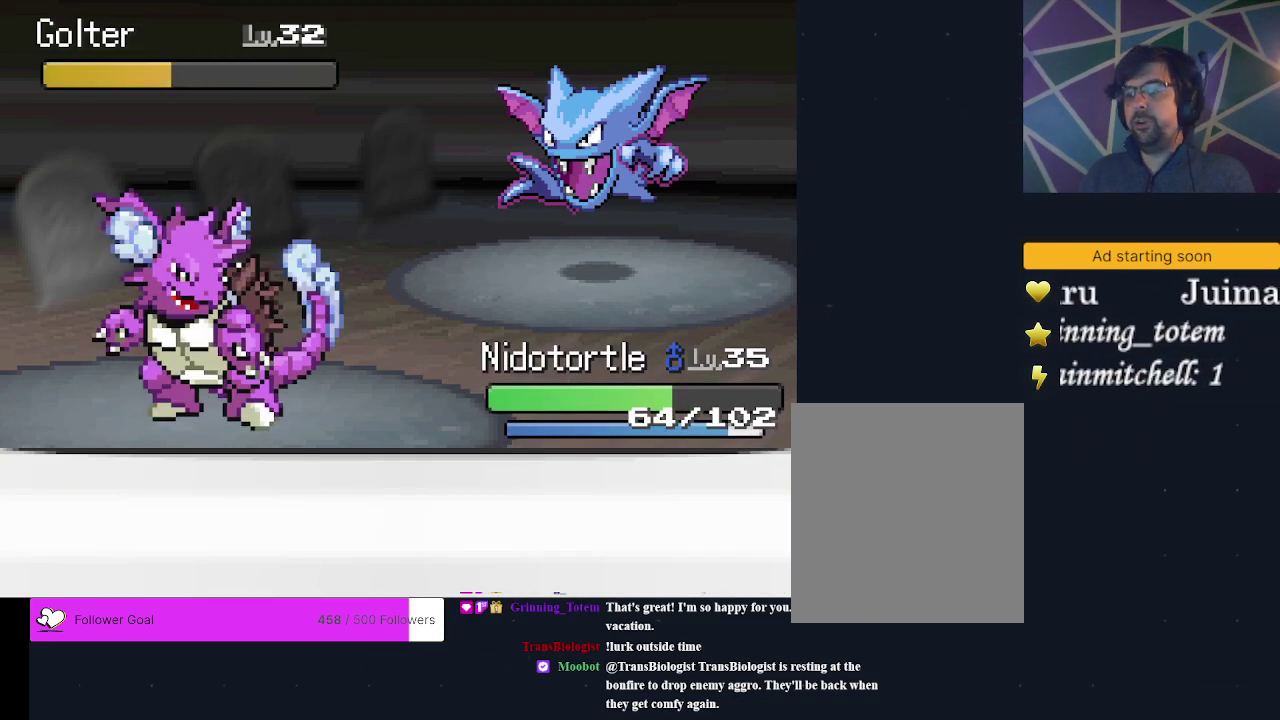
{"dt_ms": 300, "buttons": ["A"], "events": [[267, "A", "down"]]}
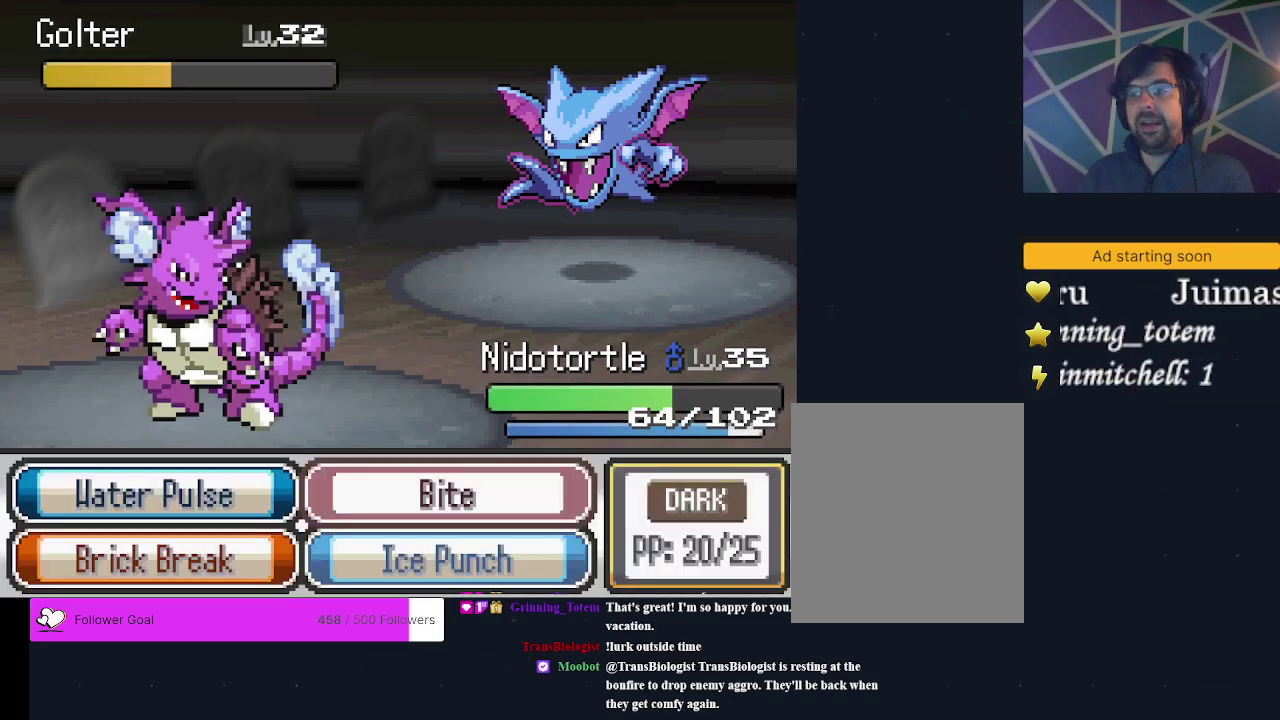
{"dt_ms": 200, "buttons": ["A"], "events": [[67, "A", "up"], [167, "A", "down"]]}
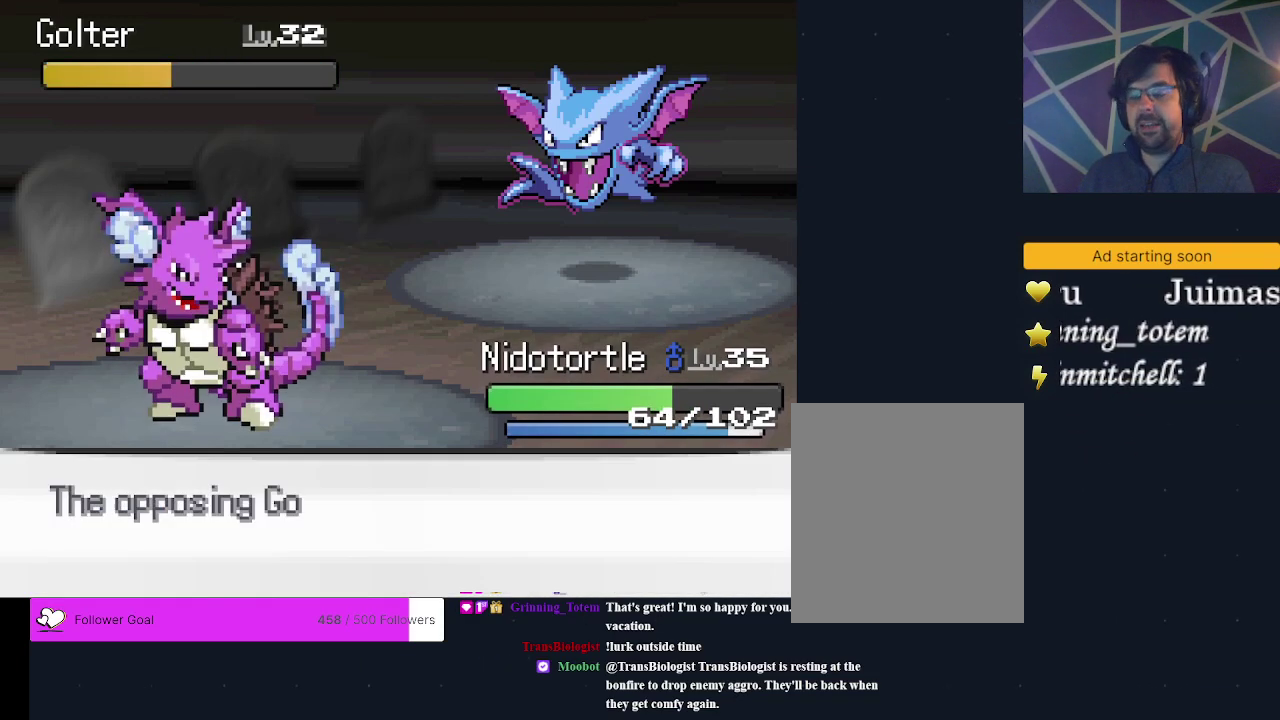
{"dt_ms": 300, "buttons": ["A"], "events": [[33, "A", "up"], [100, "A", "down"]]}
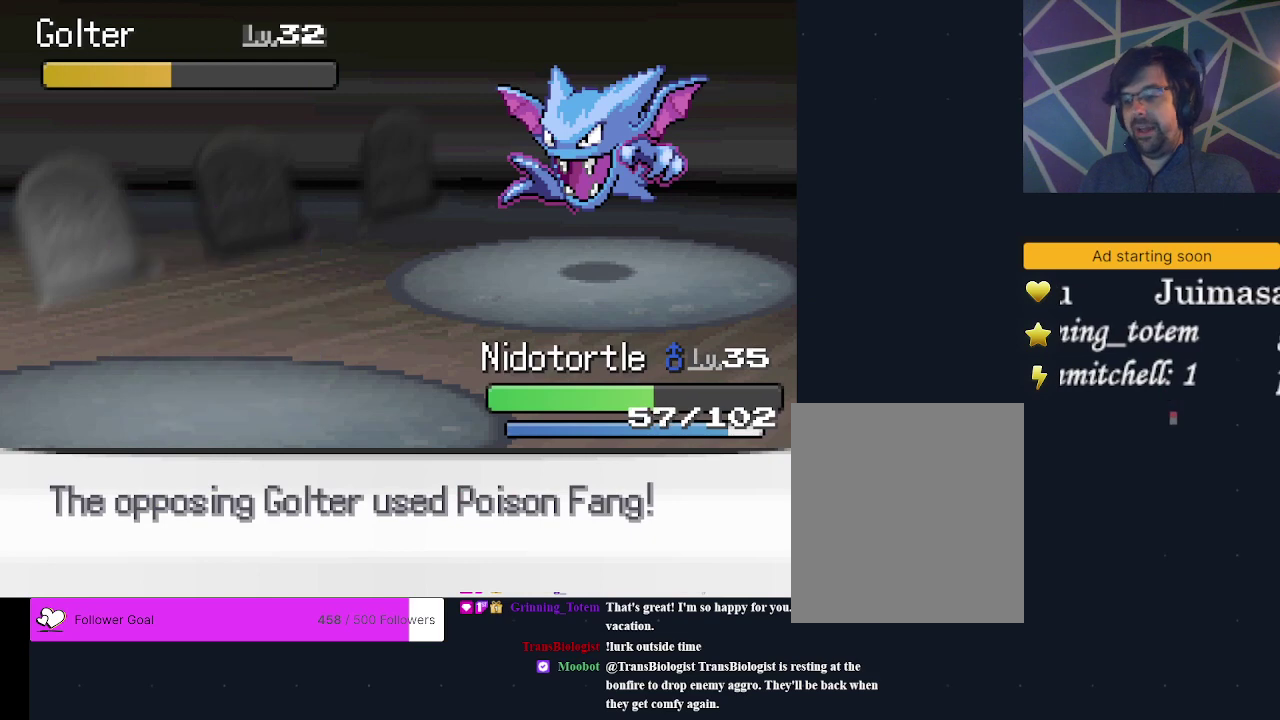
{"dt_ms": 200, "buttons": ["A"], "events": [[67, "A", "up"], [133, "A", "down"]]}
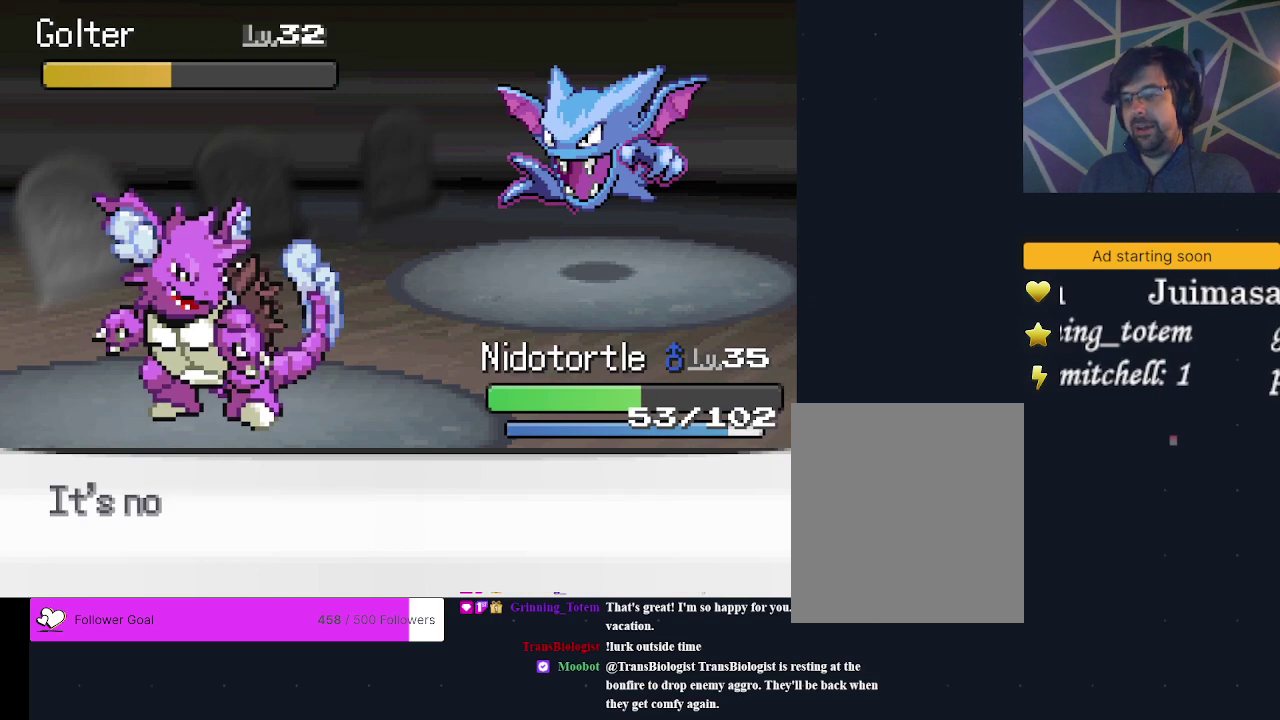
{"dt_ms": 500, "buttons": [], "events": [[67, "A", "up"]]}
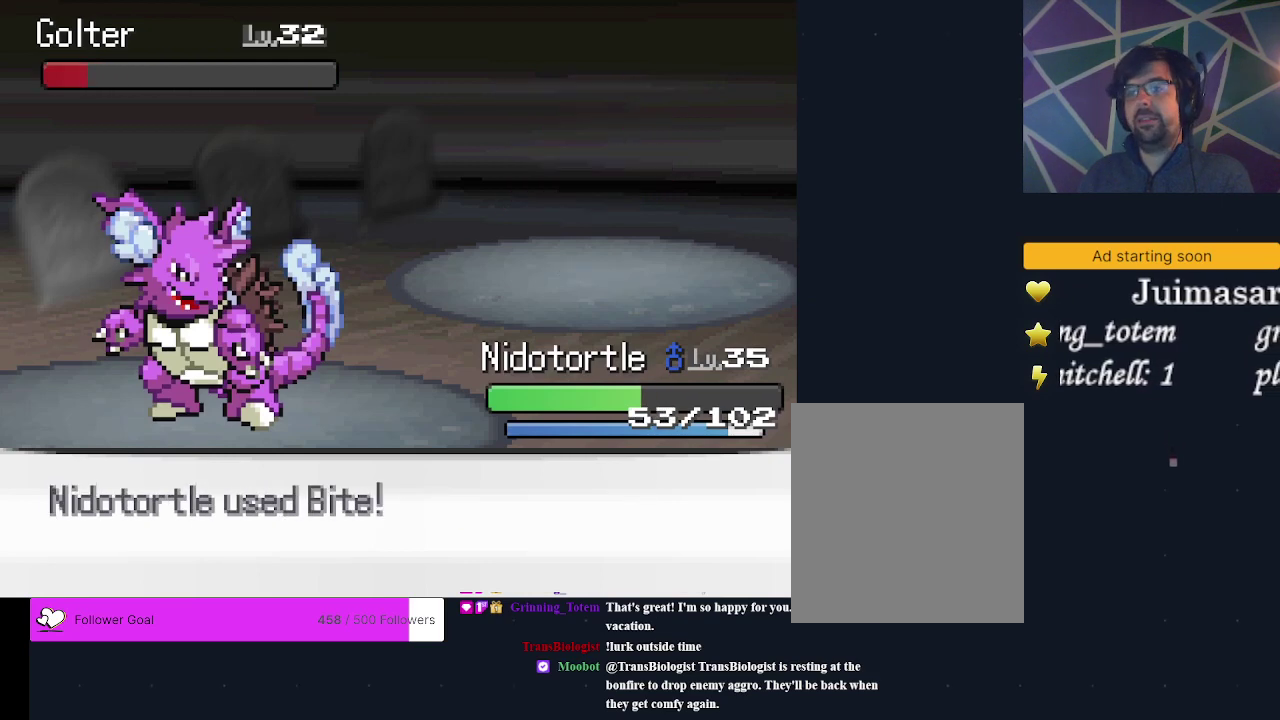
{"dt_ms": 400, "buttons": ["A"], "events": [[400, "A", "down"]]}
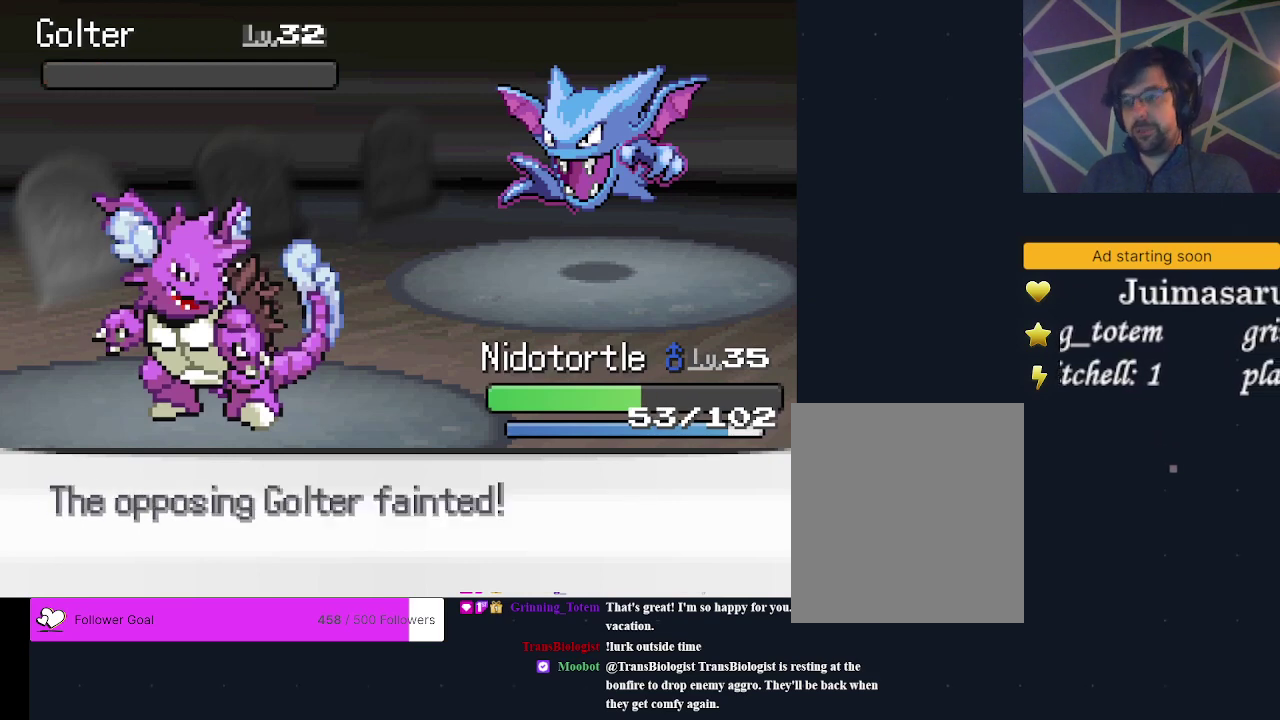
{"dt_ms": 200, "buttons": ["A"], "events": [[100, "A", "up"], [200, "A", "down"]]}
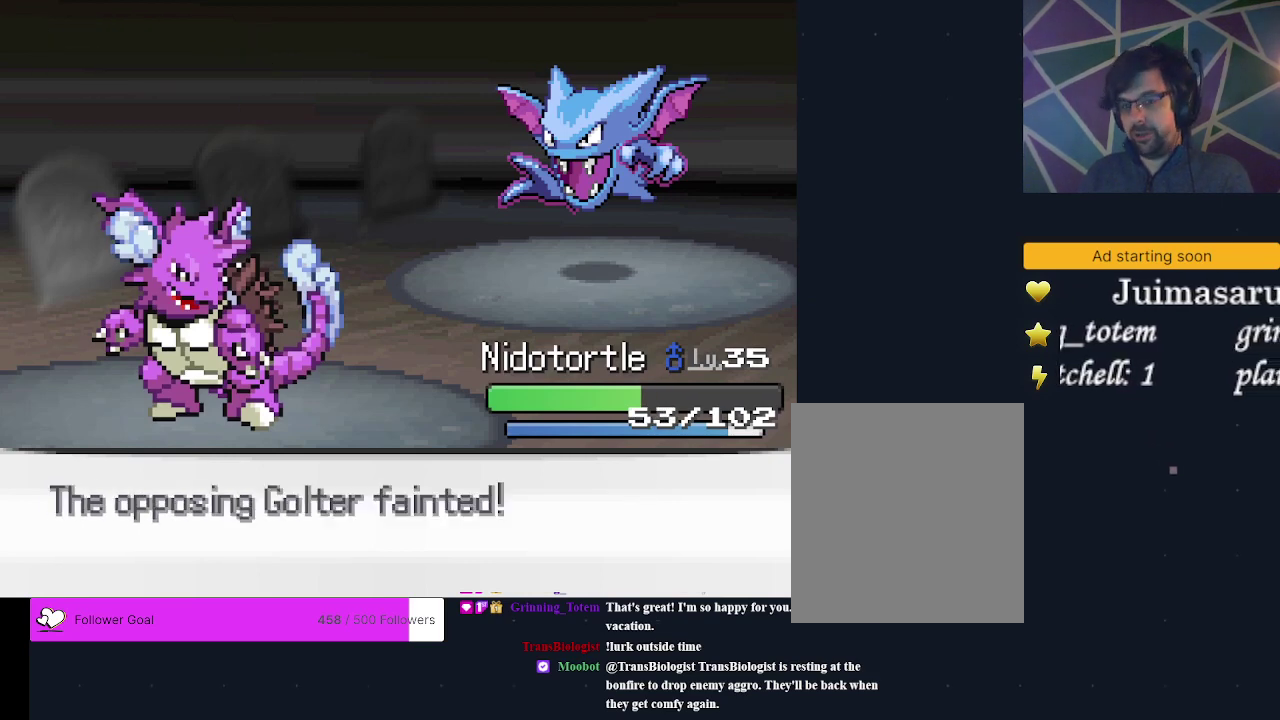
{"dt_ms": 200, "buttons": ["A"], "events": [[100, "A", "up"], [167, "A", "down"]]}
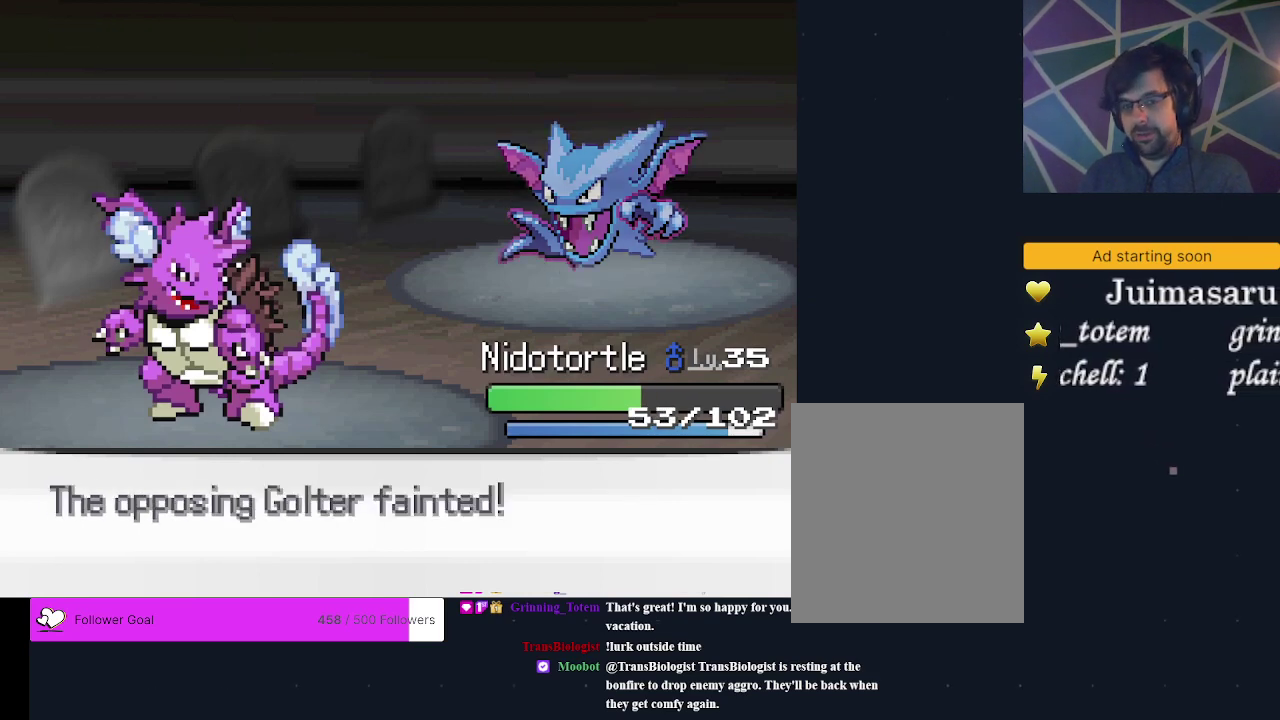
{"dt_ms": 200, "buttons": ["A"], "events": [[67, "A", "up"], [133, "A", "down"]]}
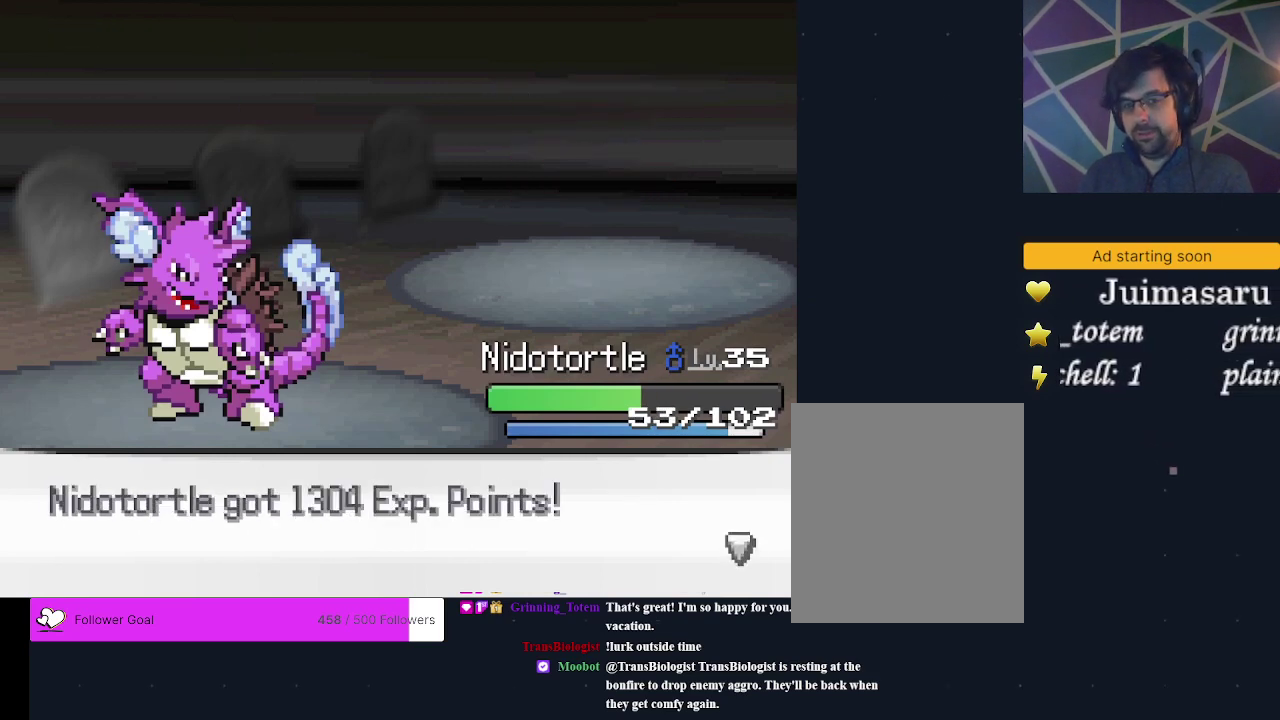
{"dt_ms": 600, "buttons": ["A"], "events": [[33, "A", "up"], [100, "A", "down"], [167, "A", "up"], [433, "A", "down"], [500, "A", "up"], [567, "A", "down"]]}
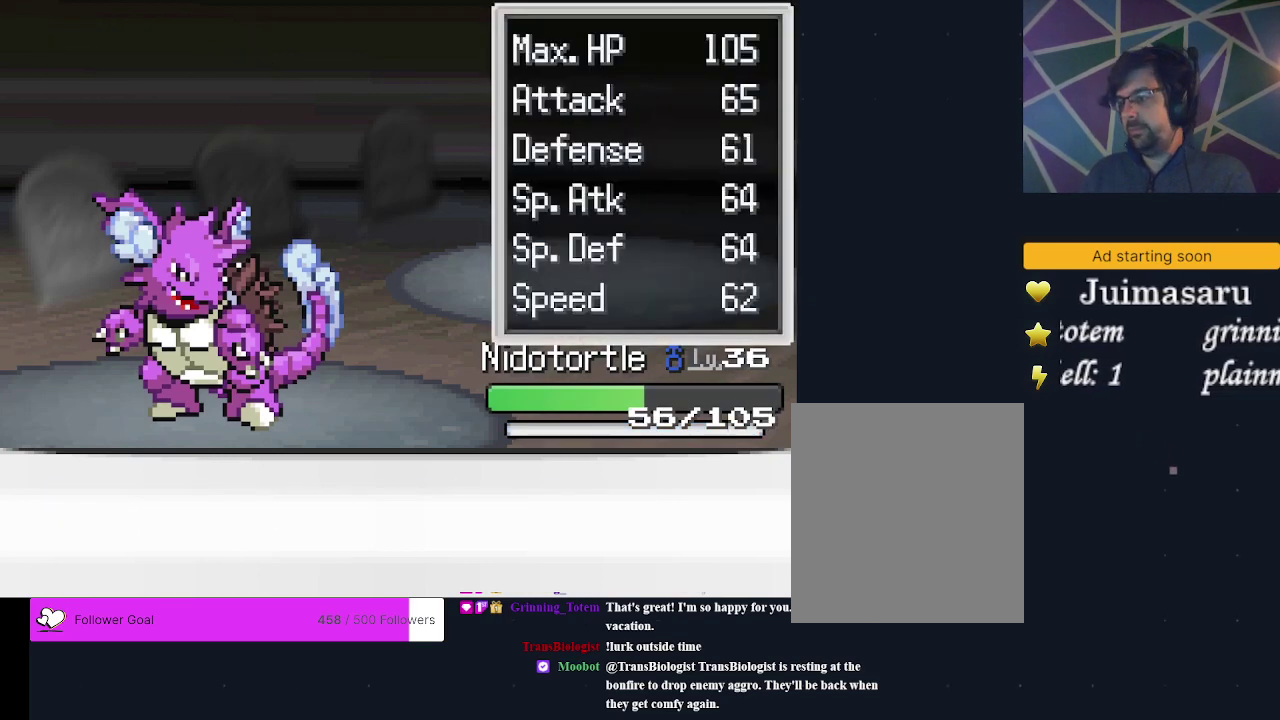
{"dt_ms": 400, "buttons": [], "events": [[200, "A", "up"], [300, "A", "down"], [367, "A", "up"]]}